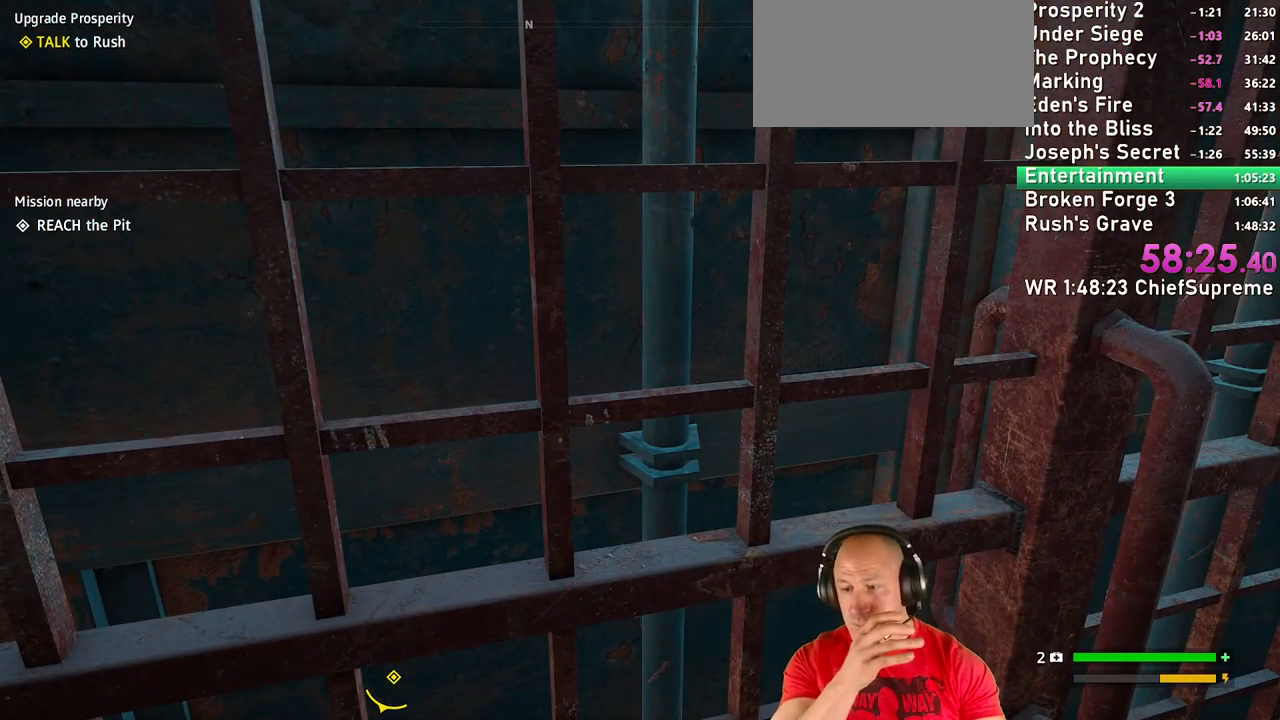
Gameplay with keyboard and mouse; each line is a JSON object with the keys and mouse buttons held at the frame after it. "events" lists presses ("down") and releases ("up") of "1", "2", "3", "4", "5", "a", "alt", "b", "c", "ctrl", "d", "e", "escape", "f", "g", "h", "q", "r", "s", "shift", "space", "t", "tab", "v", "w", "x", "y", "z", "mouse_left", "mouse_right", "mouse_wheel_up" and "mouse_wheel_down" between this image and that frame as [ms after this image, input, new state], when the widget could be followed in between. "mouse_left", "mouse_right", "mouse_wheel_up", "mouse_wheel_down" = the "left", "right", "wheel_up", "wheel_down" buttons of the "mouse" list. No other keys are recorded. Not read: mouse_move.
{"keys": [], "mouse": [], "events": []}
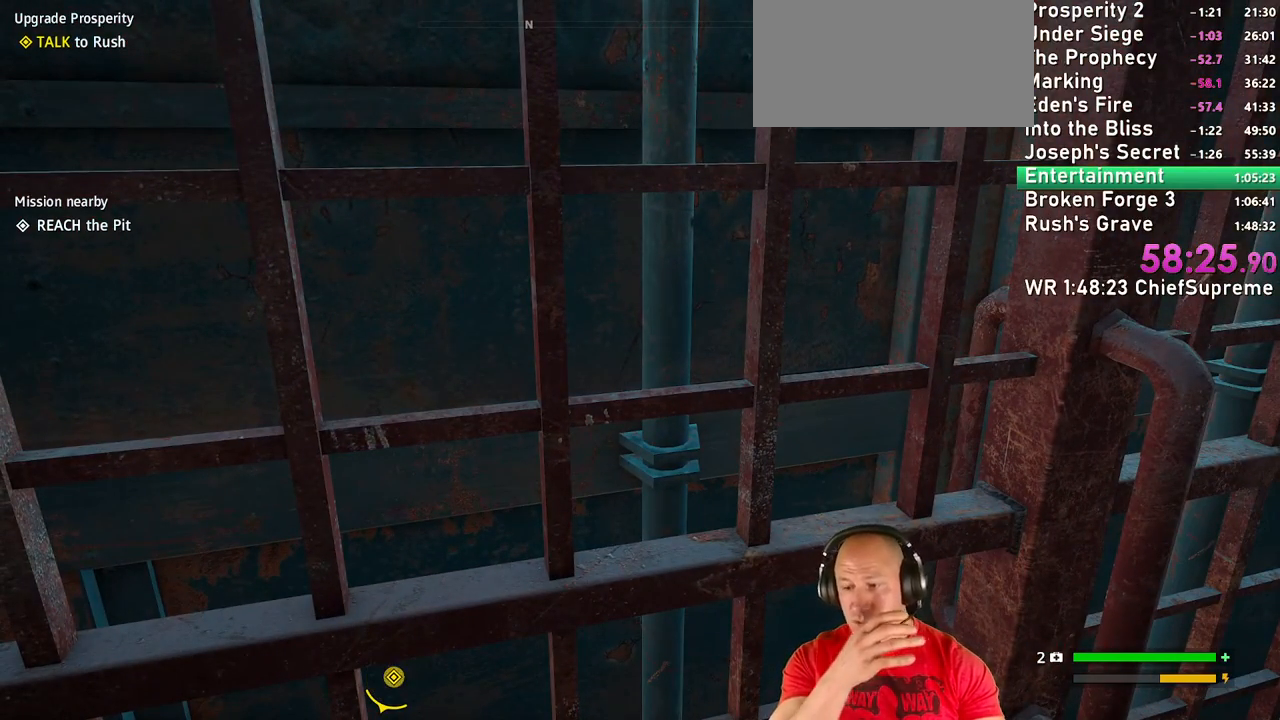
{"keys": [], "mouse": [], "events": []}
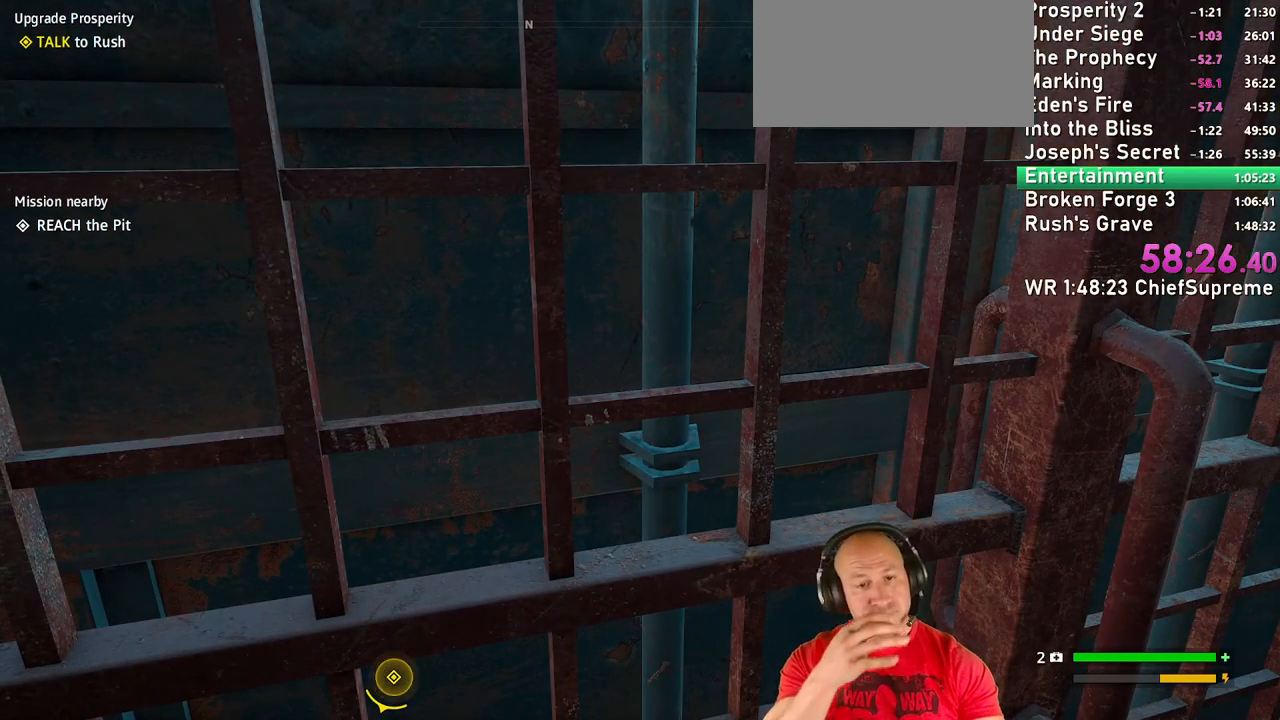
{"keys": [], "mouse": [], "events": []}
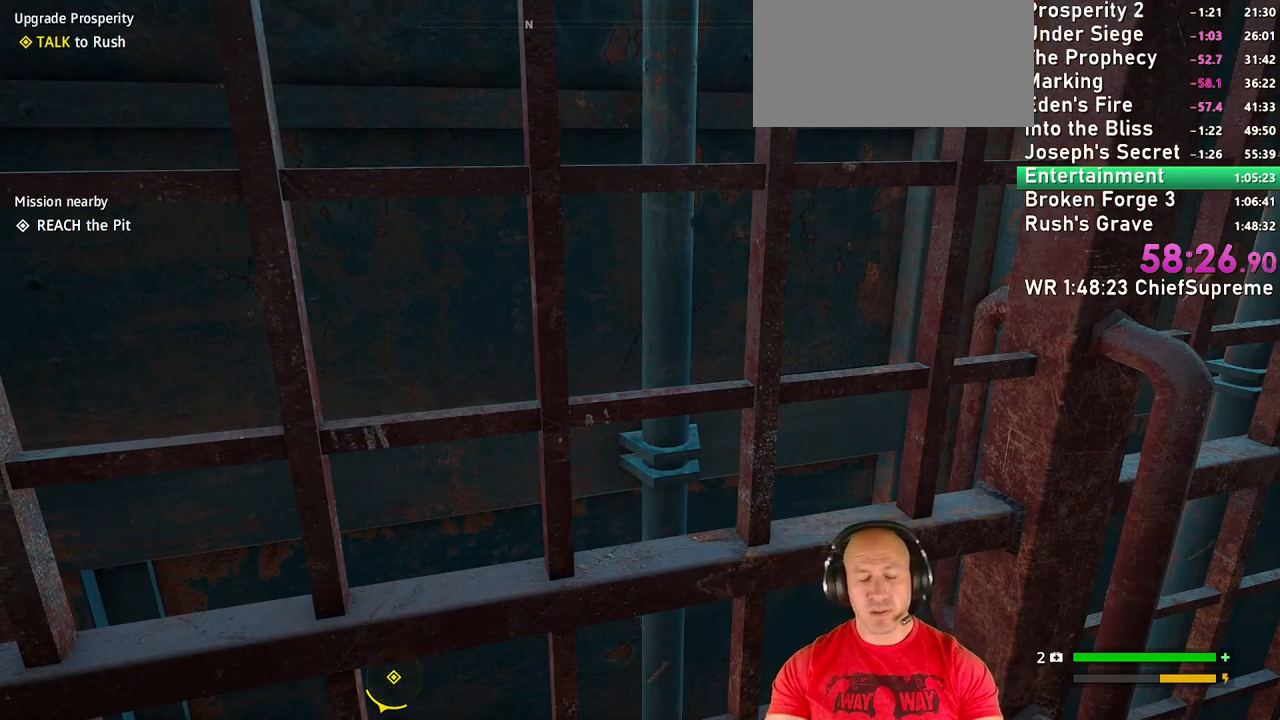
{"keys": [], "mouse": [], "events": [[117, "s", "down"], [300, "a", "down"], [500, "a", "up"], [500, "s", "up"]]}
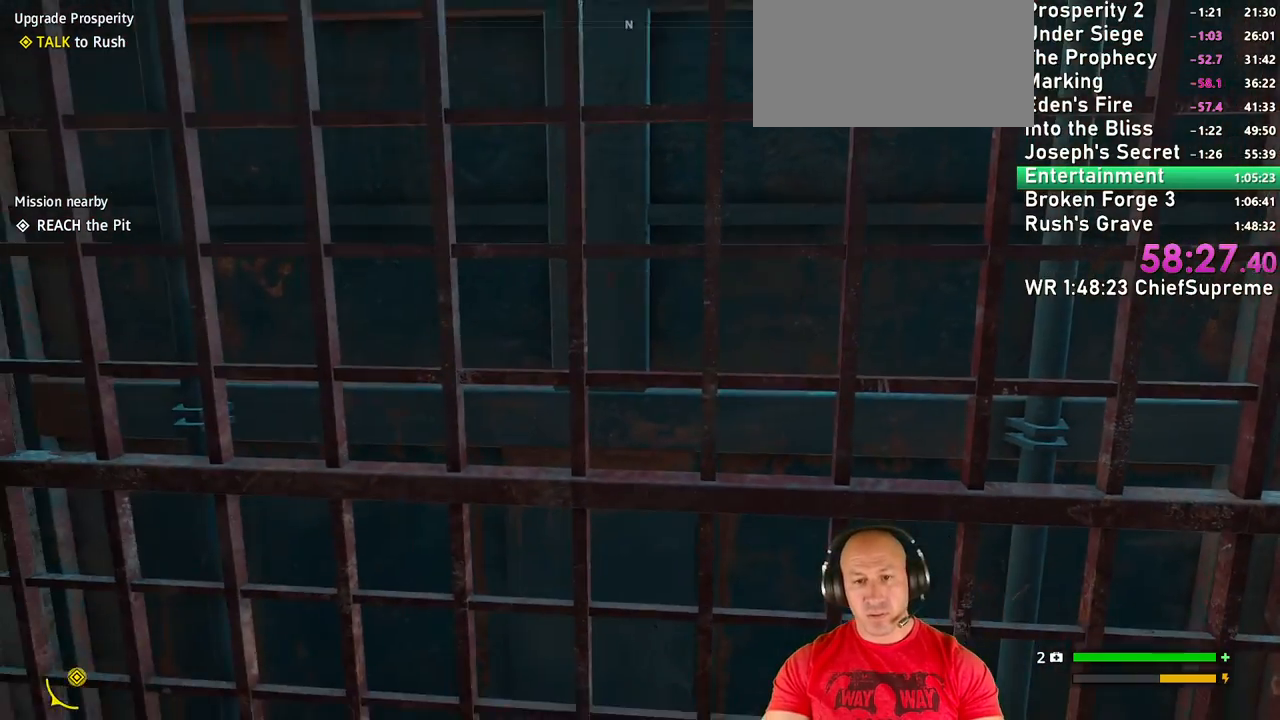
{"keys": ["w"], "mouse": [], "events": [[467, "w", "down"]]}
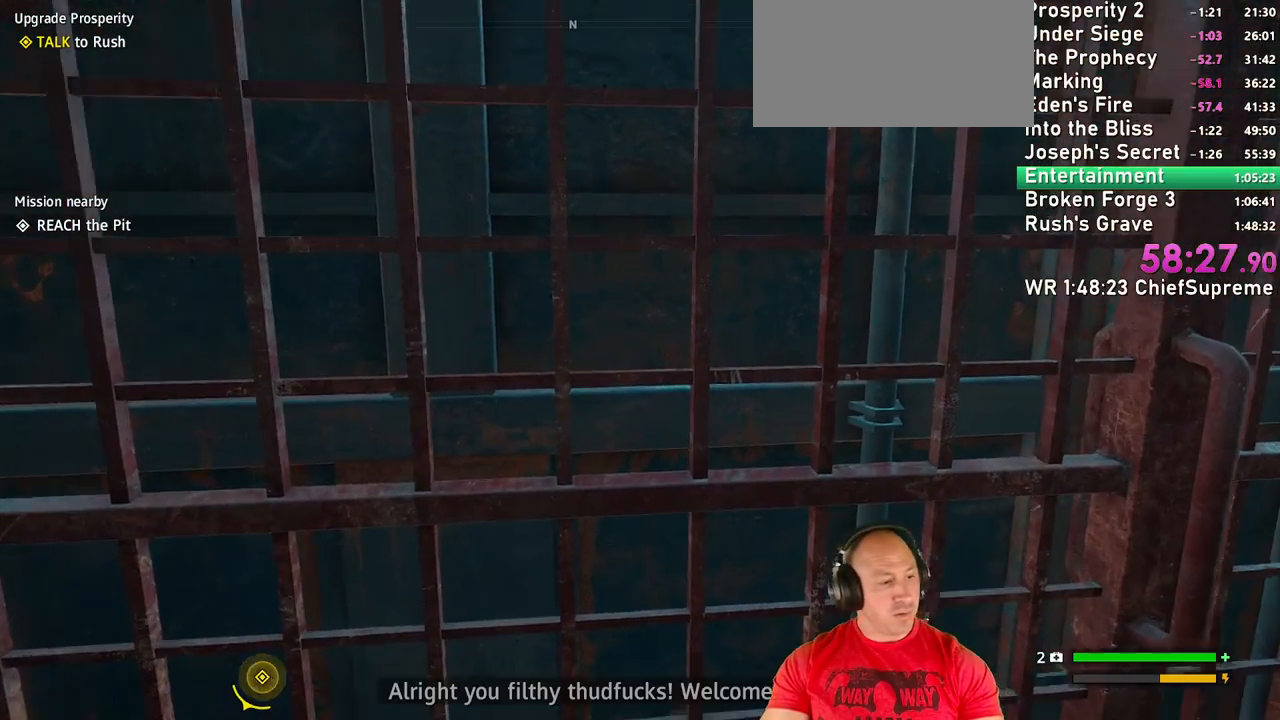
{"keys": [], "mouse": [], "events": [[150, "w", "up"]]}
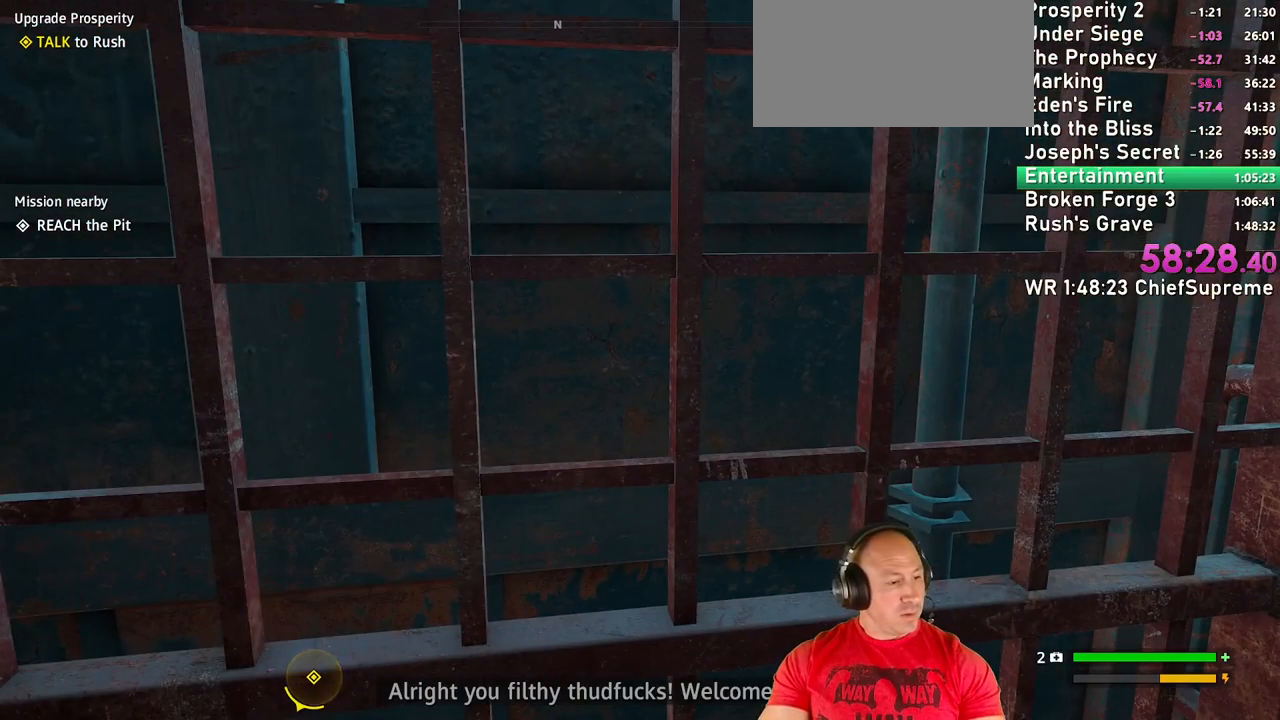
{"keys": [], "mouse": [], "events": []}
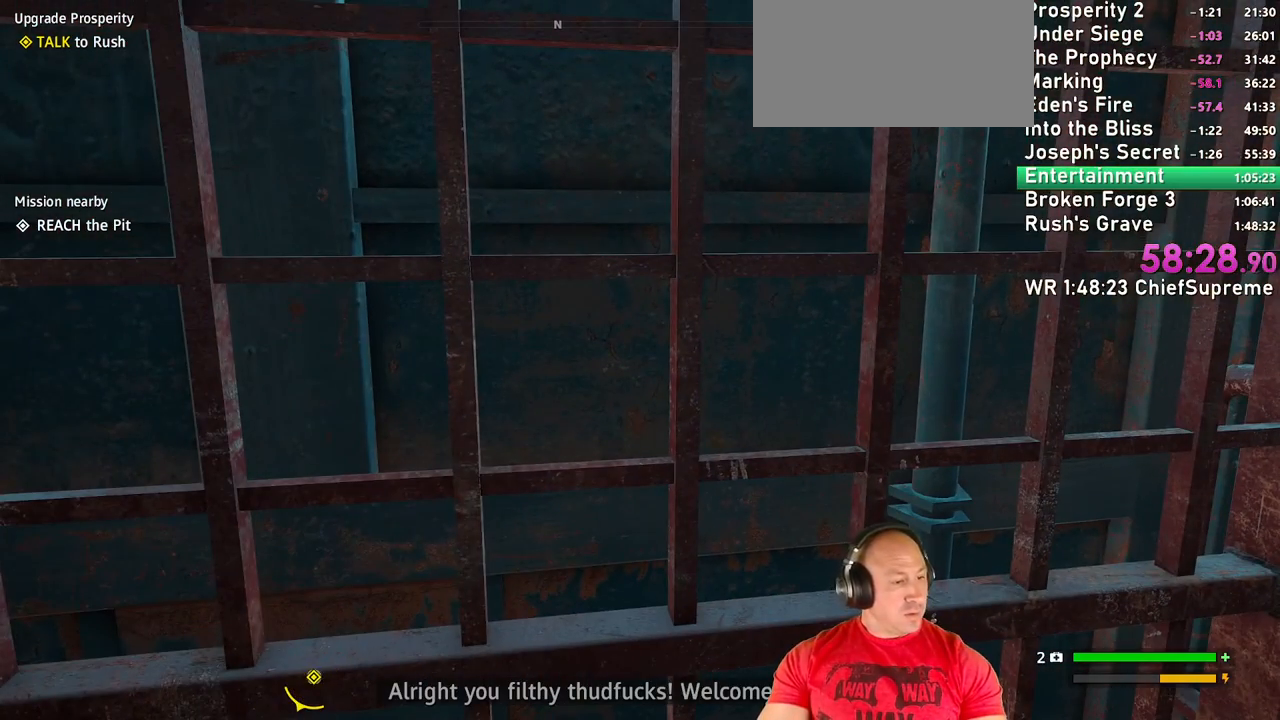
{"keys": [], "mouse": [], "events": []}
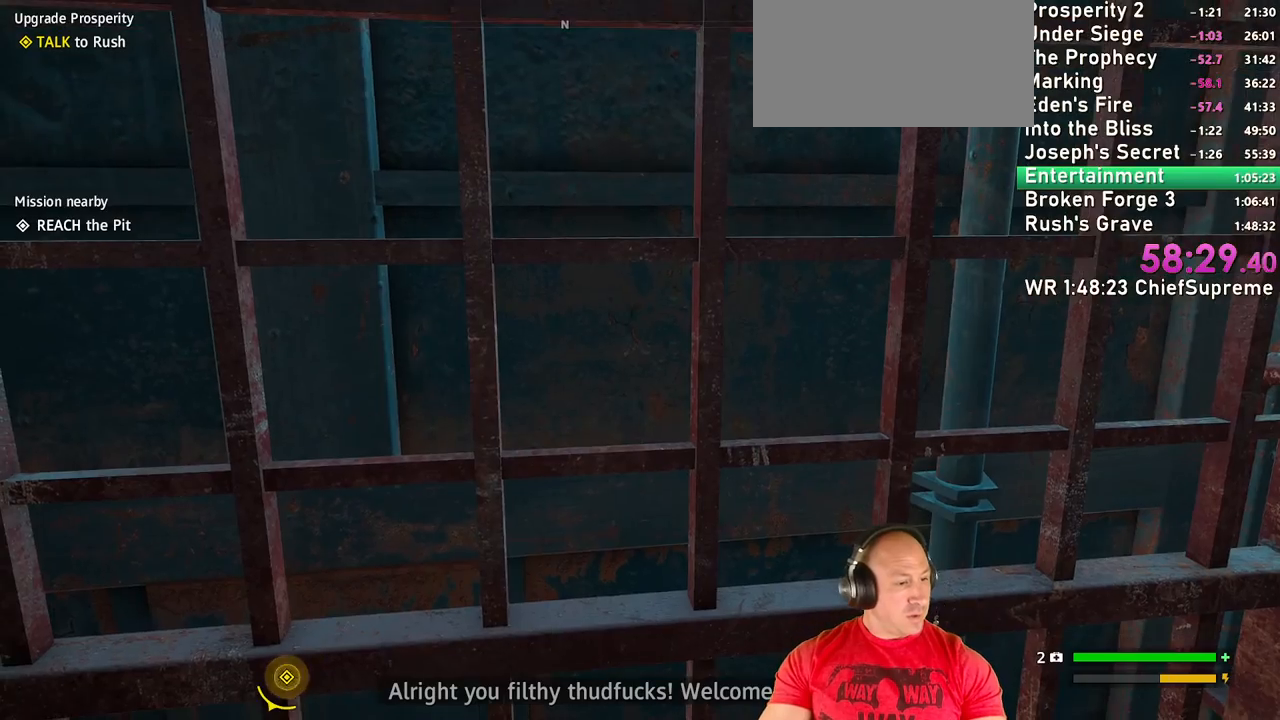
{"keys": [], "mouse": [], "events": []}
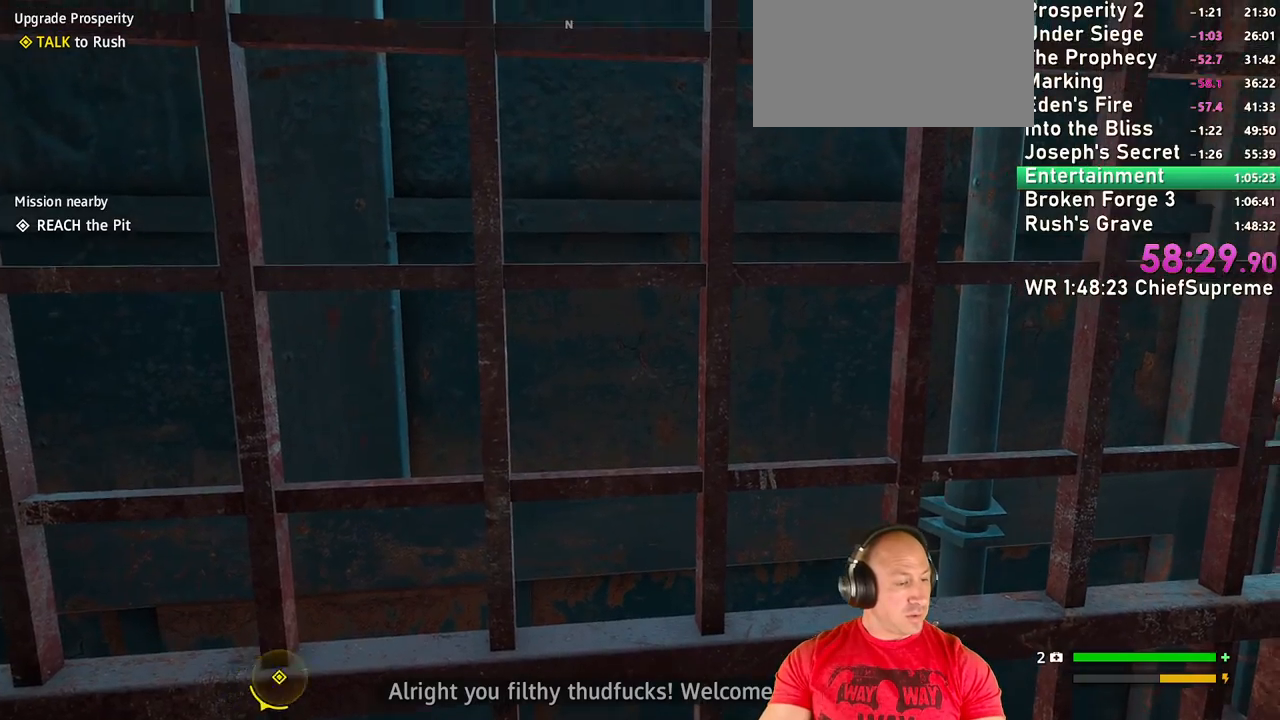
{"keys": [], "mouse": [], "events": []}
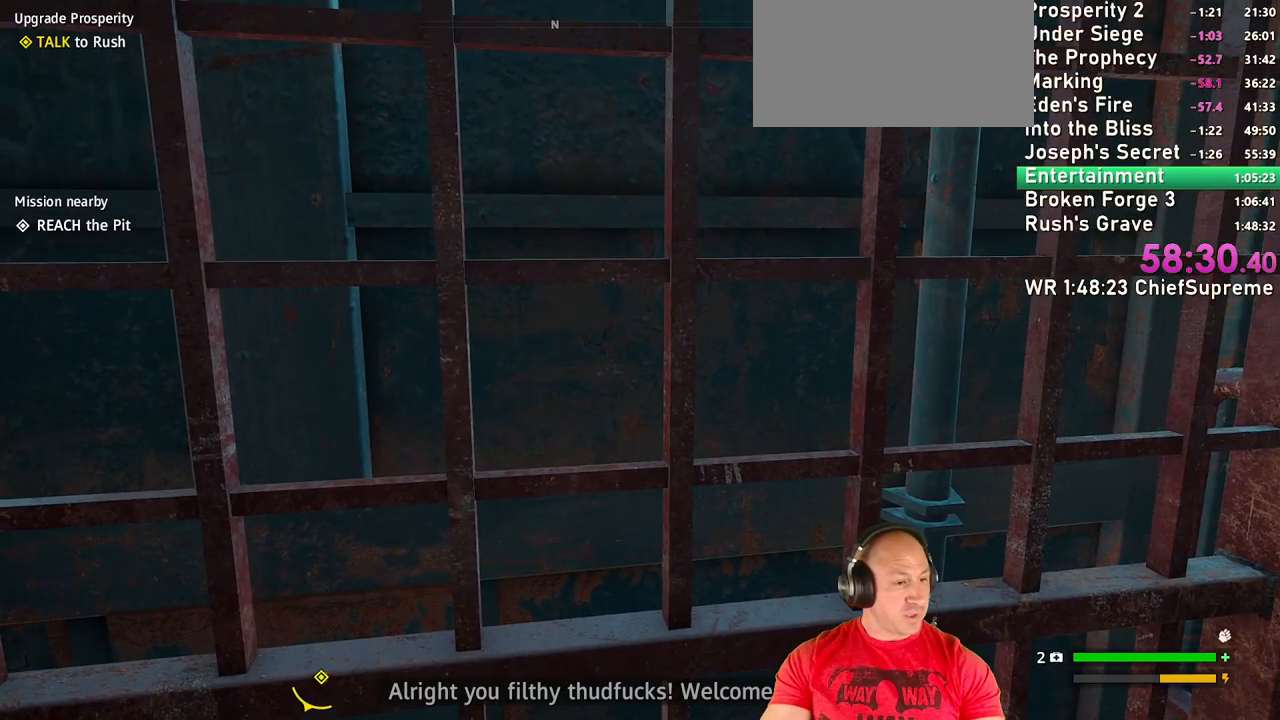
{"keys": [], "mouse": [], "events": []}
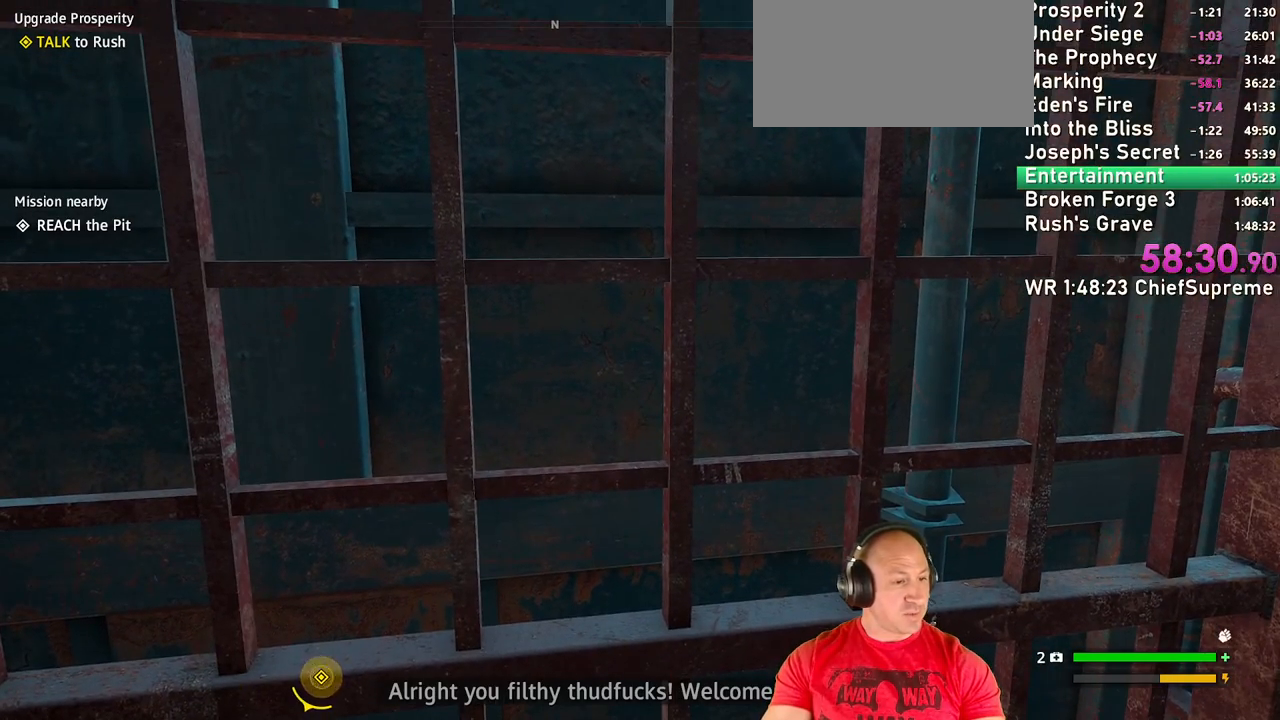
{"keys": [], "mouse": [], "events": []}
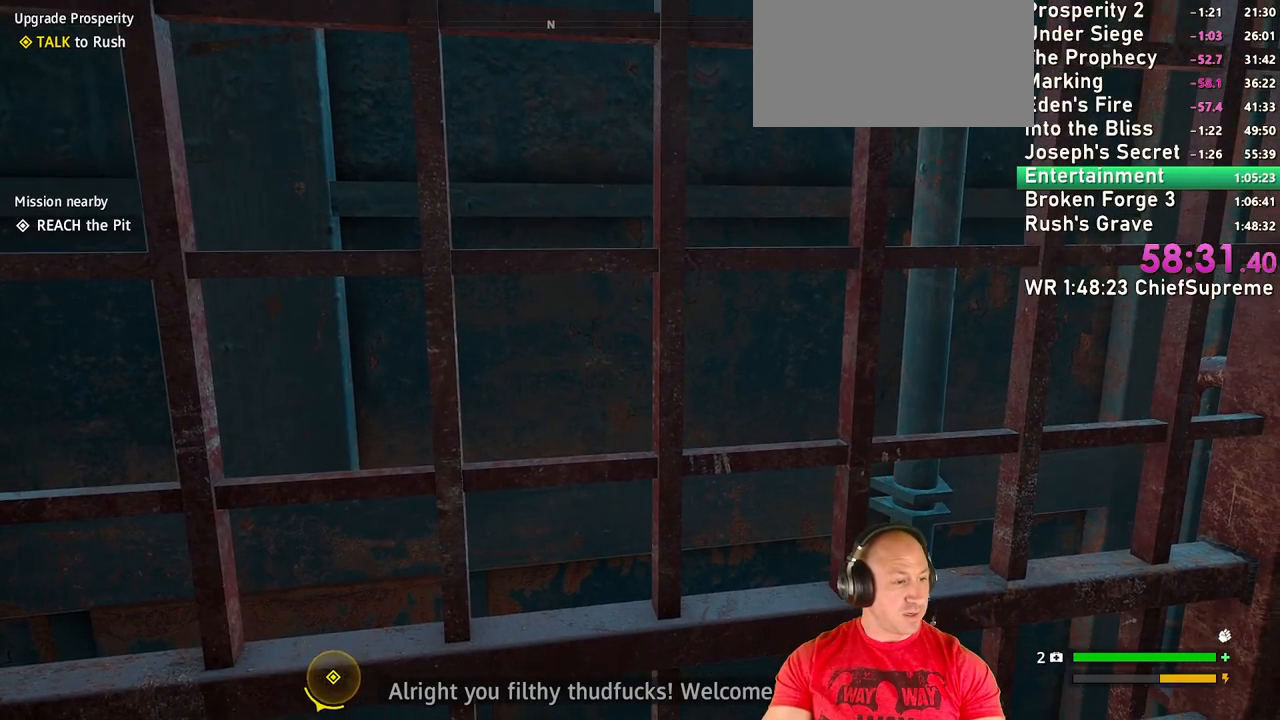
{"keys": [], "mouse": [], "events": []}
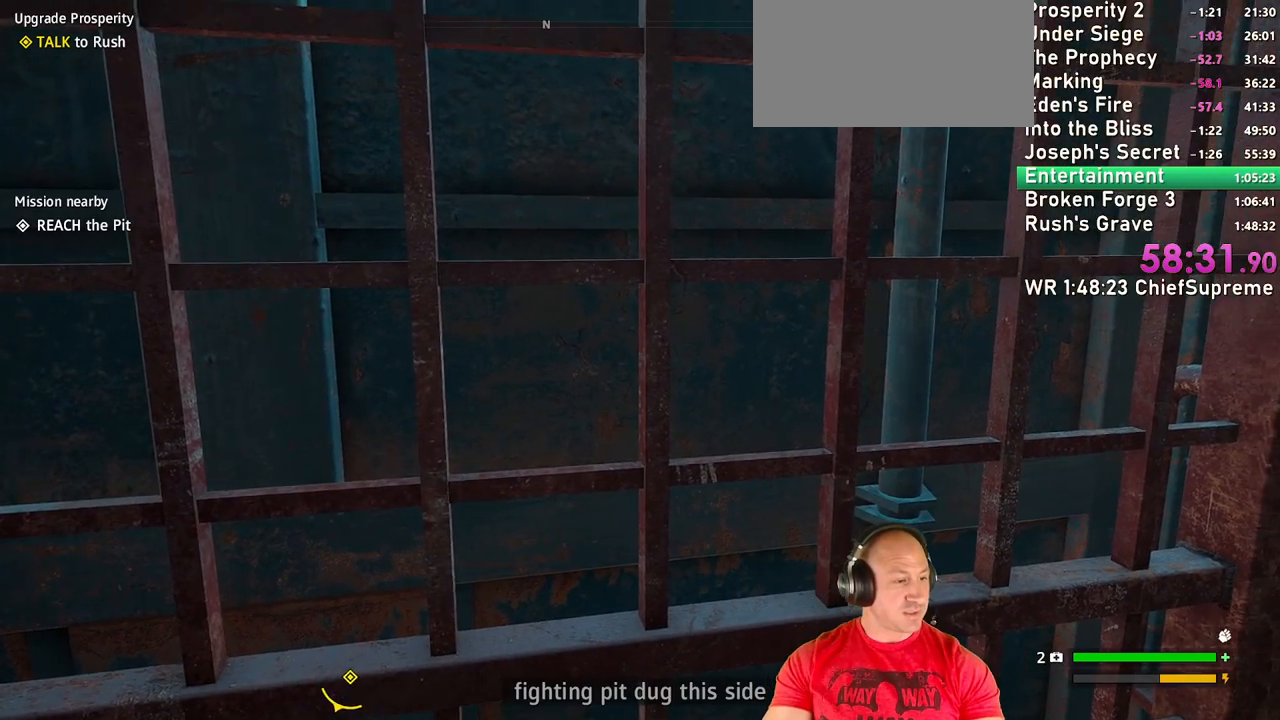
{"keys": [], "mouse": [], "events": []}
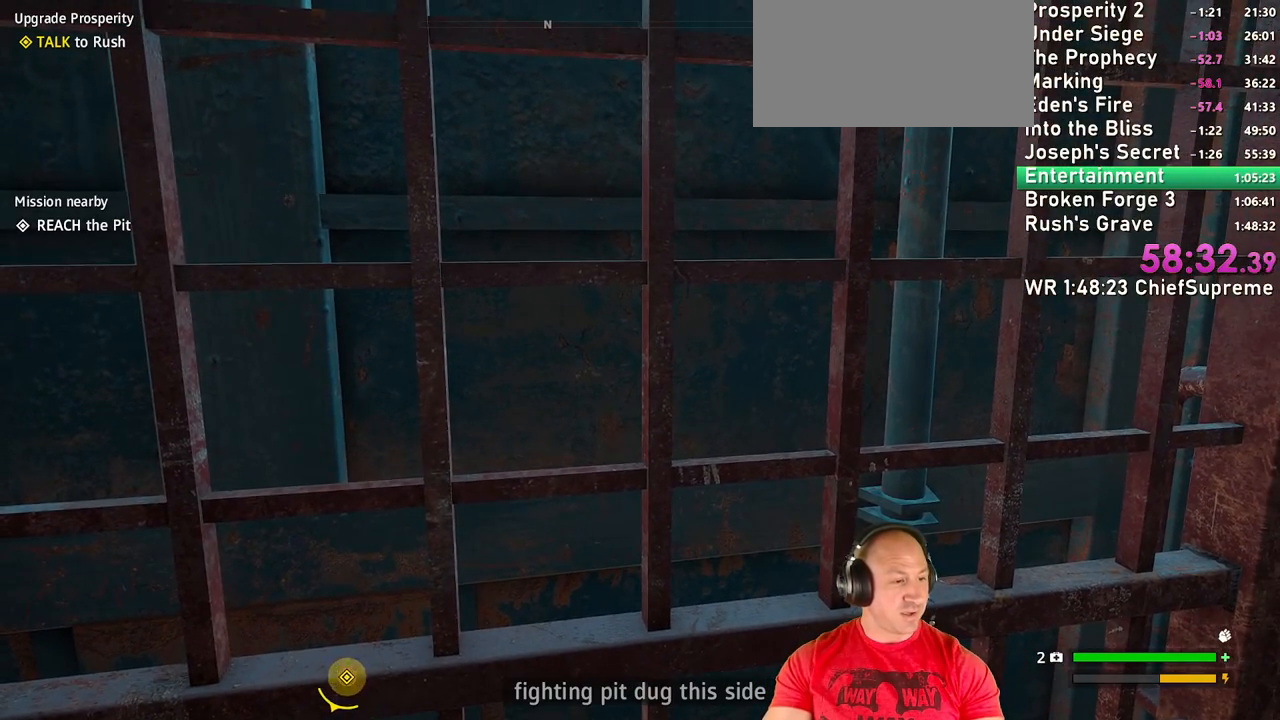
{"keys": [], "mouse": [], "events": []}
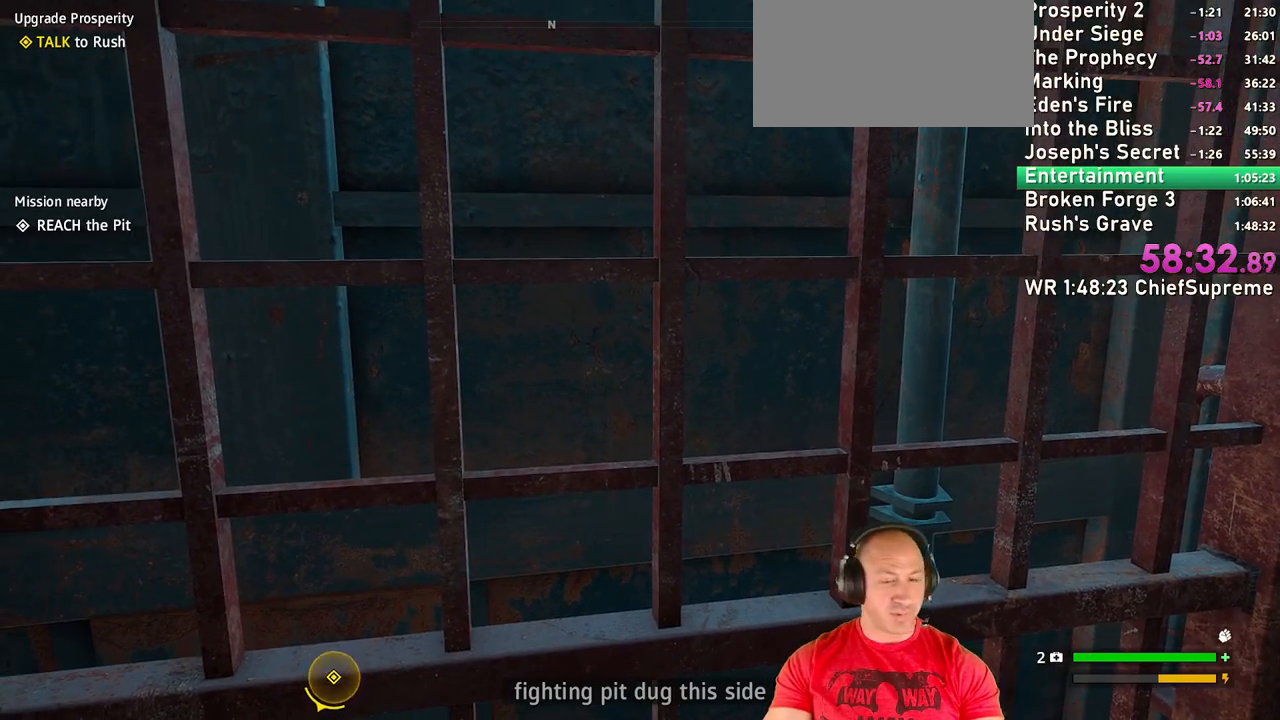
{"keys": ["s"], "mouse": [], "events": [[67, "a", "down"], [167, "a", "up"], [267, "s", "down"]]}
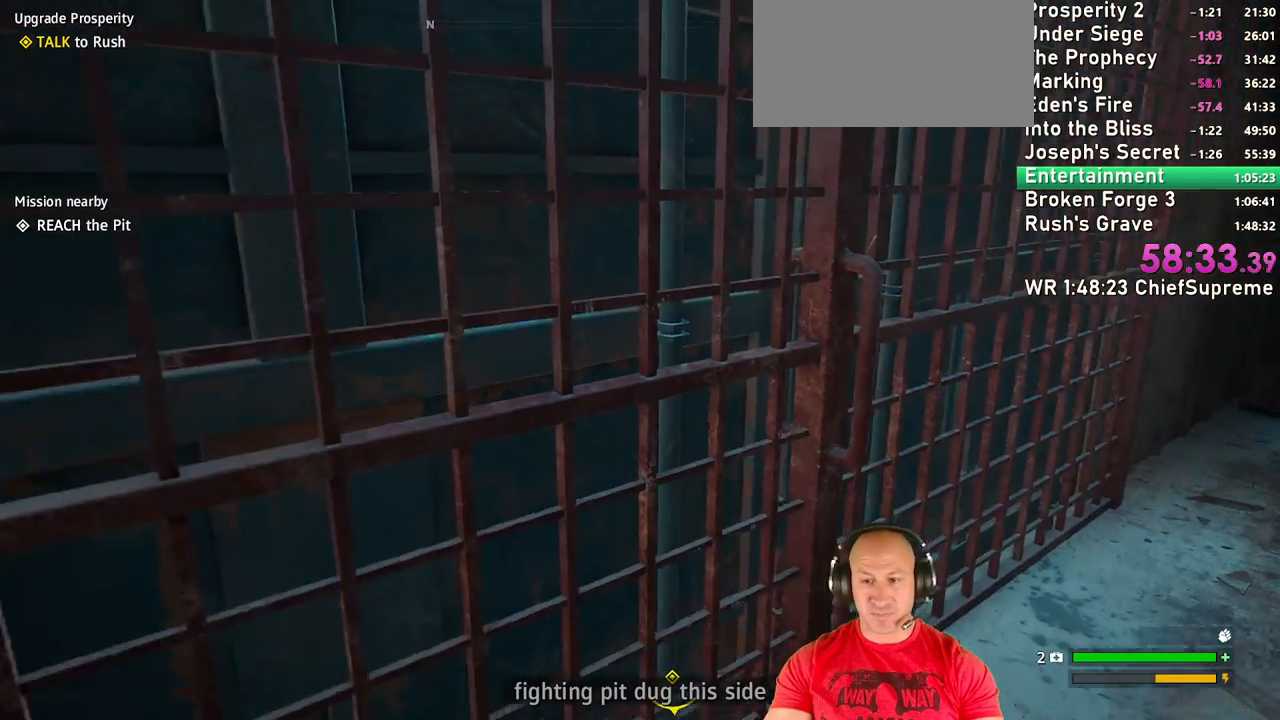
{"keys": [], "mouse": [], "events": [[84, "s", "up"], [267, "w", "down"], [500, "w", "up"]]}
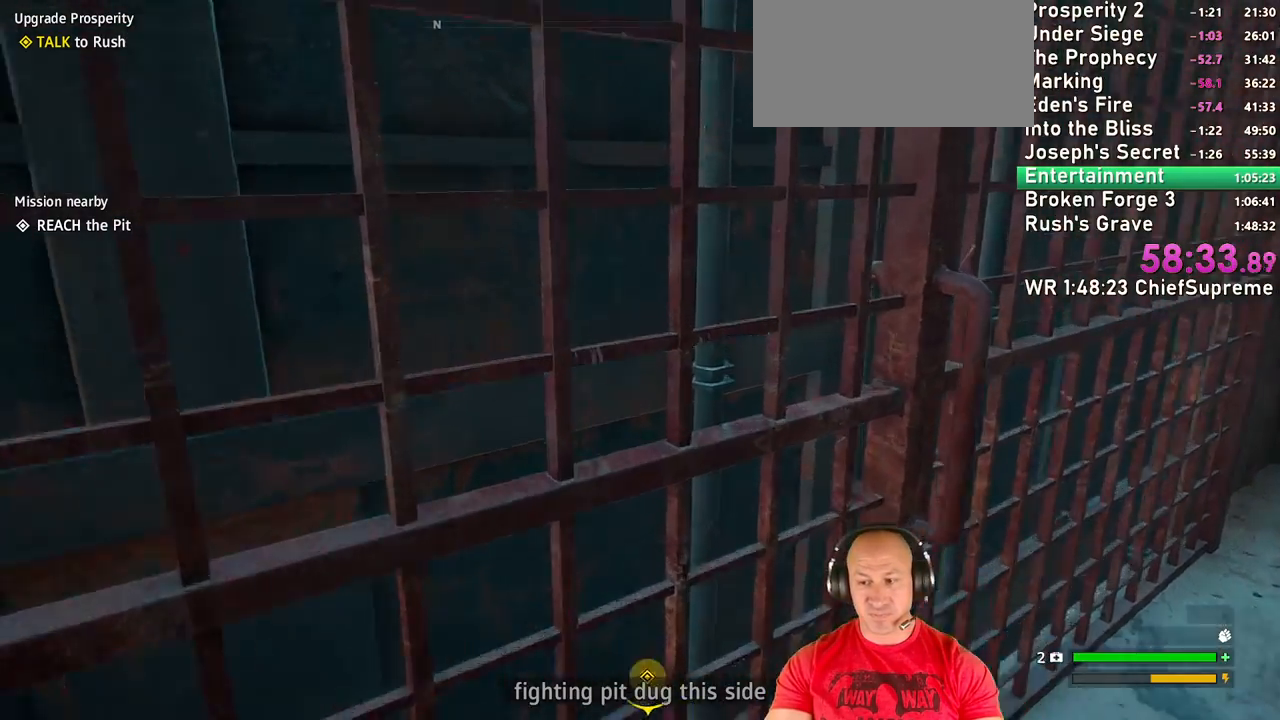
{"keys": [], "mouse": [], "events": []}
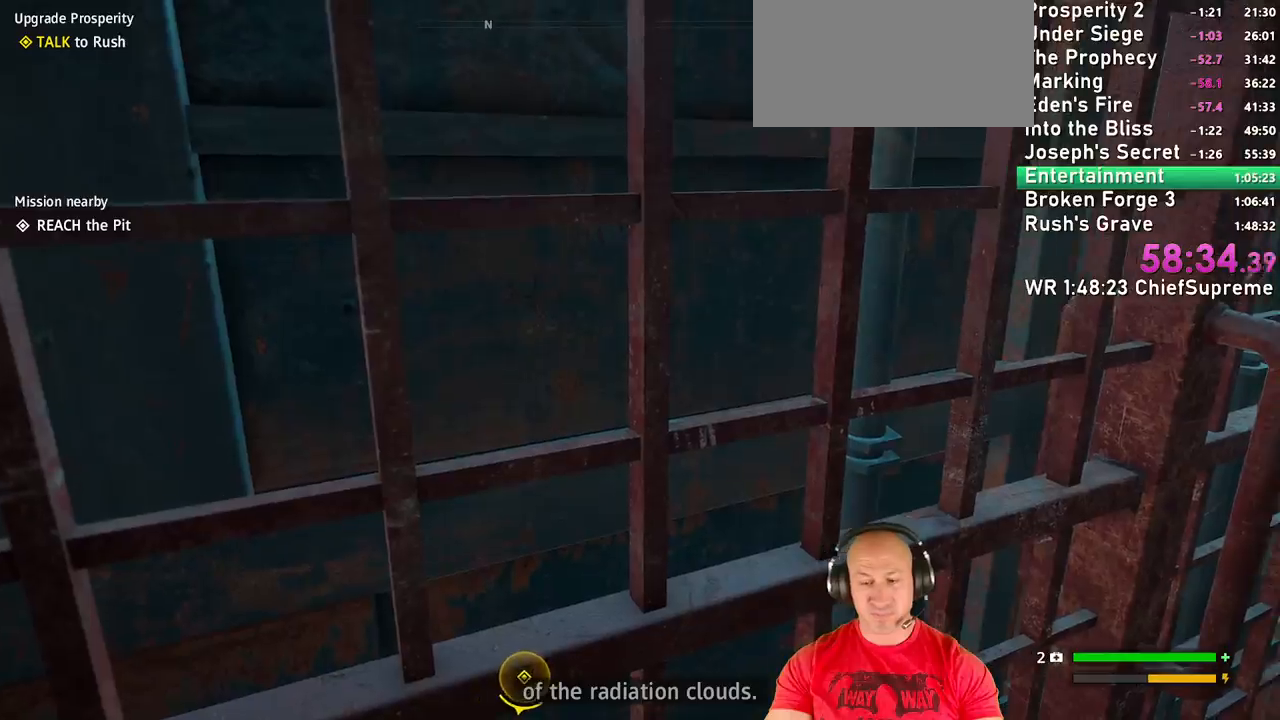
{"keys": [], "mouse": [], "events": []}
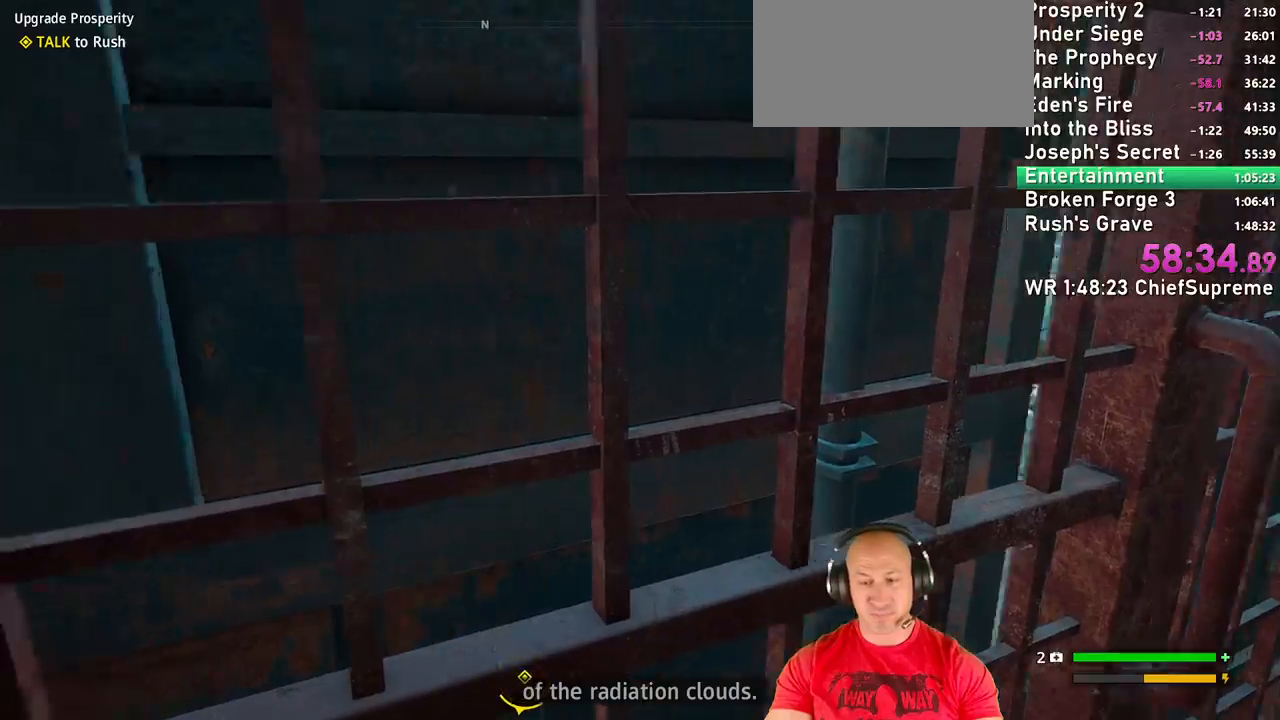
{"keys": [], "mouse": [], "events": []}
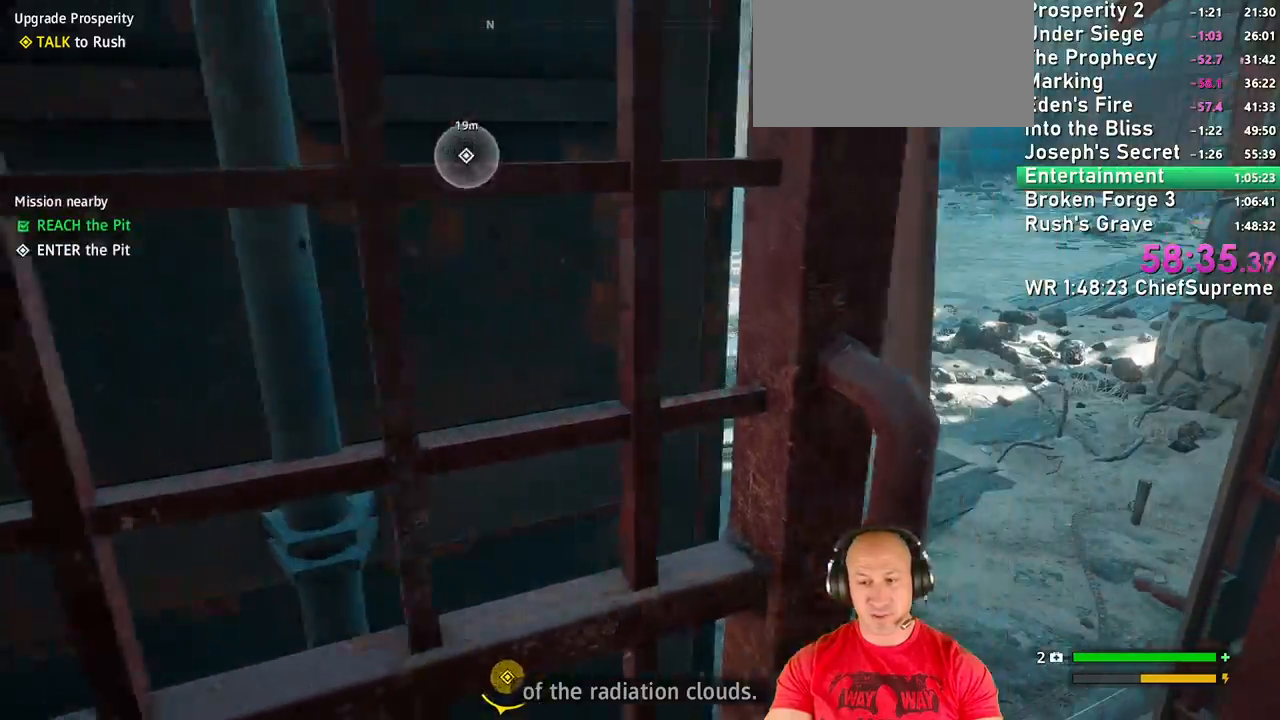
{"keys": ["shift", "w"], "mouse": [], "events": [[150, "w", "down"], [334, "shift", "down"]]}
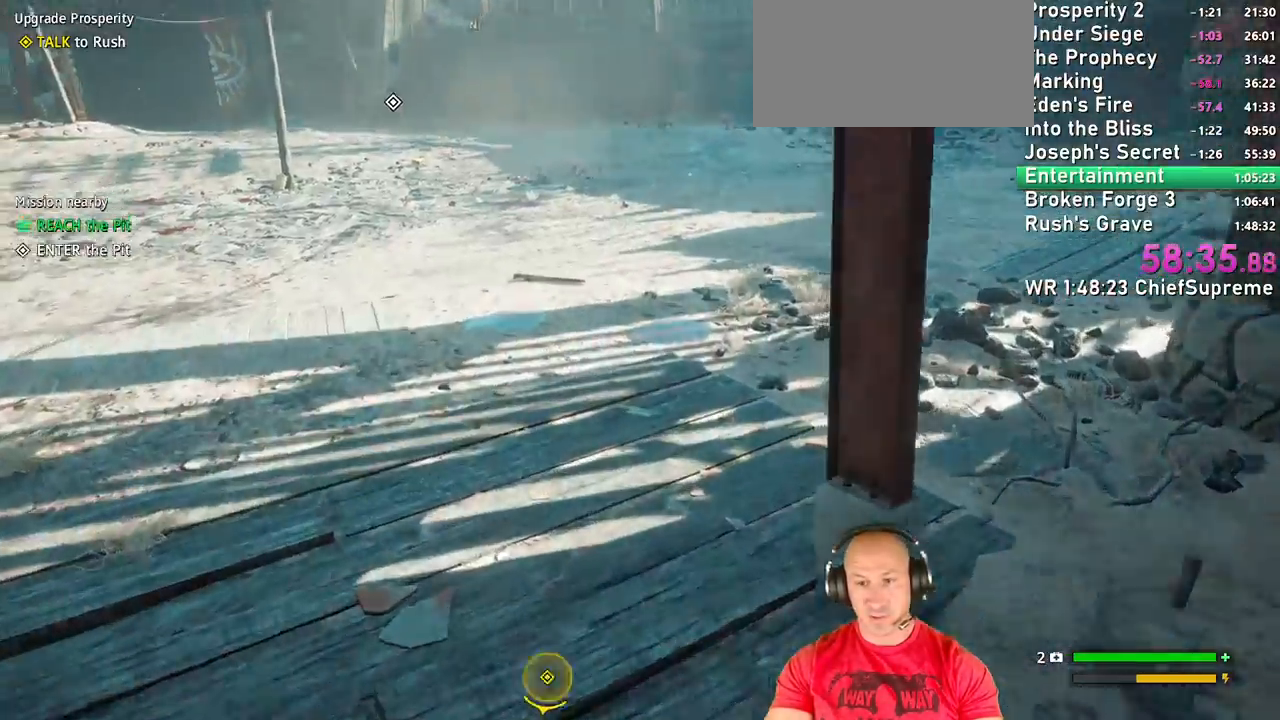
{"keys": ["e", "w"], "mouse": [], "events": [[17, "shift", "up"], [117, "shift", "down"], [250, "shift", "up"], [450, "e", "down"]]}
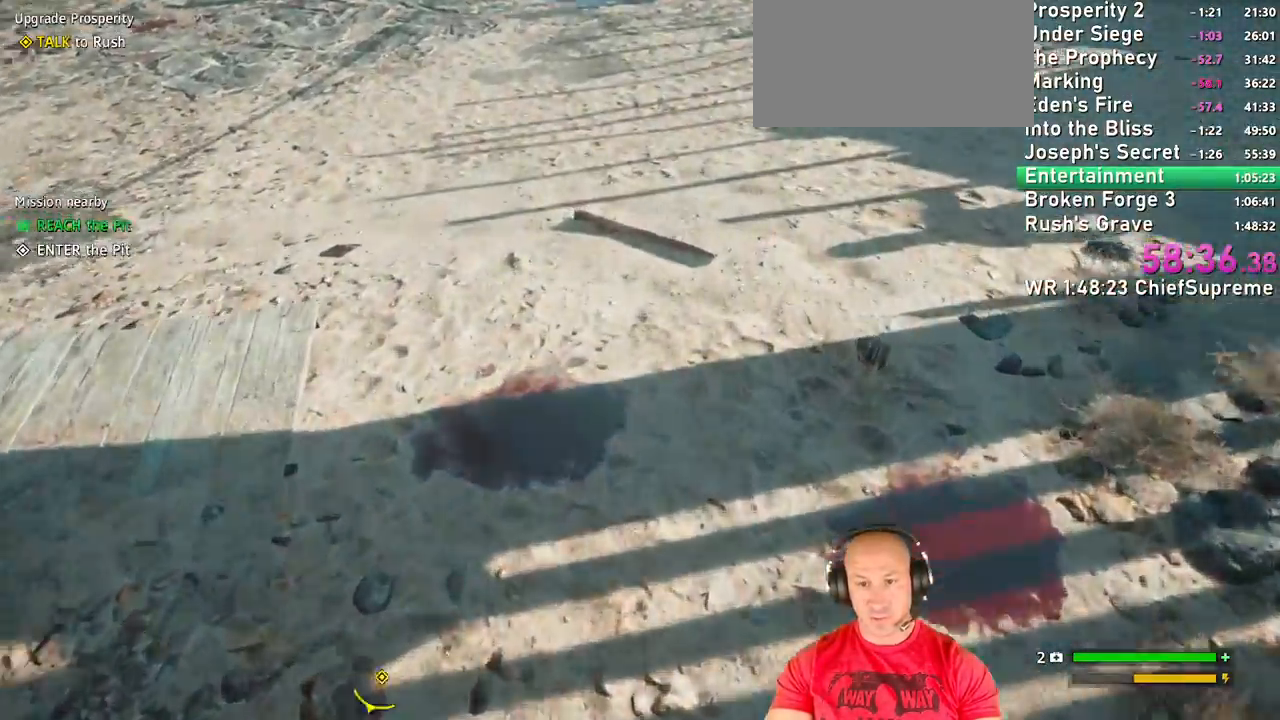
{"keys": ["e"], "mouse": [], "events": [[134, "w", "up"]]}
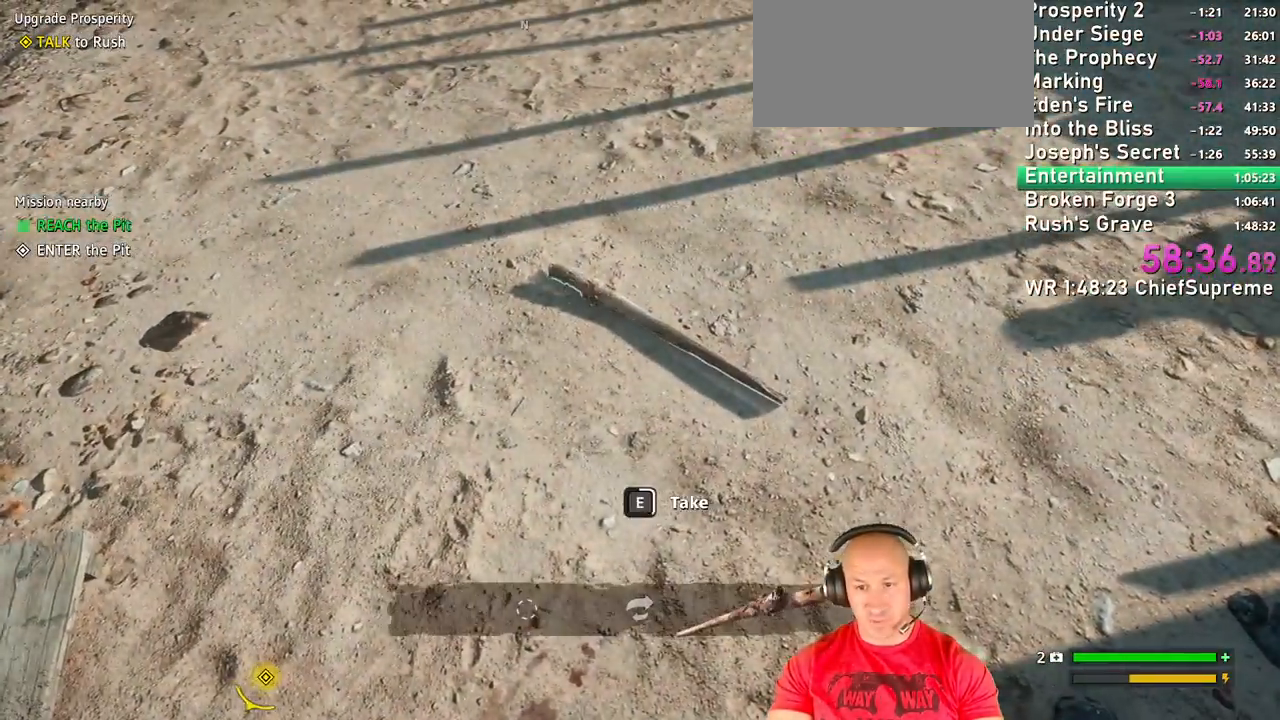
{"keys": ["shift", "w"], "mouse": []}
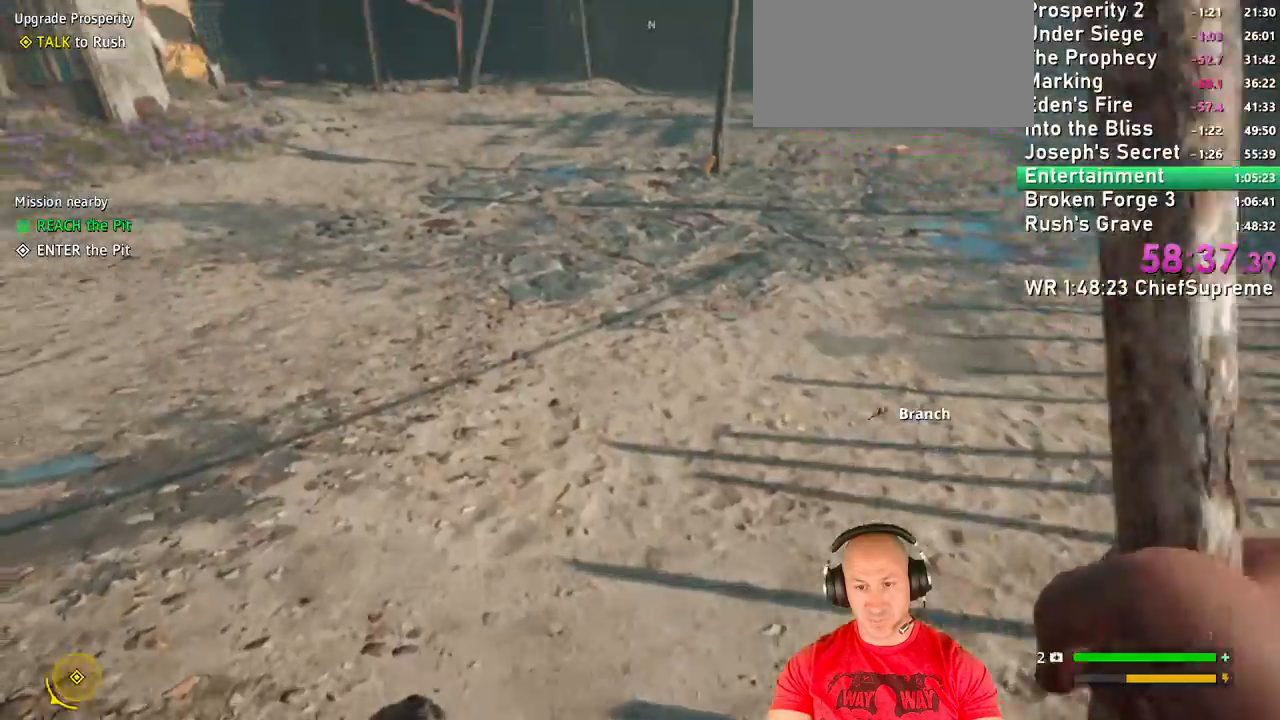
{"keys": ["space", "w"], "mouse": [], "events": [[34, "shift", "up"], [167, "shift", "down"], [300, "shift", "up"], [484, "space", "down"]]}
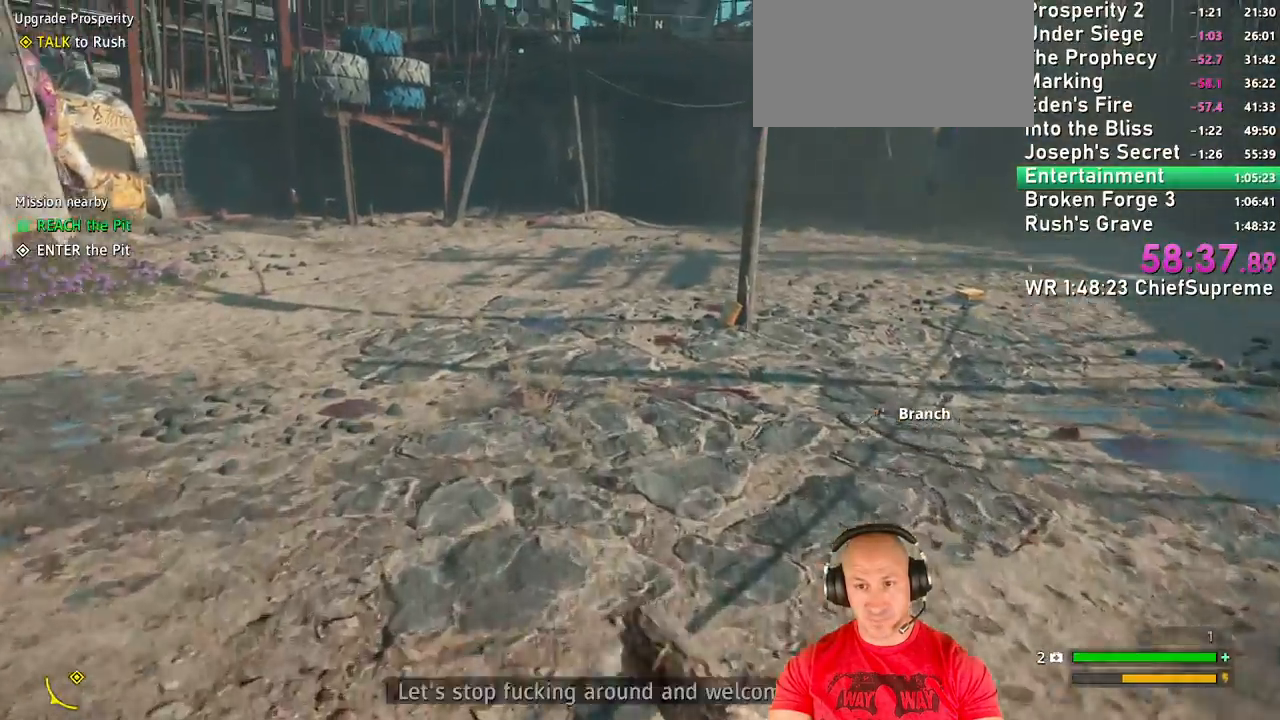
{"keys": ["w"], "mouse": [], "events": [[84, "space", "up"], [367, "space", "down"], [500, "space", "up"]]}
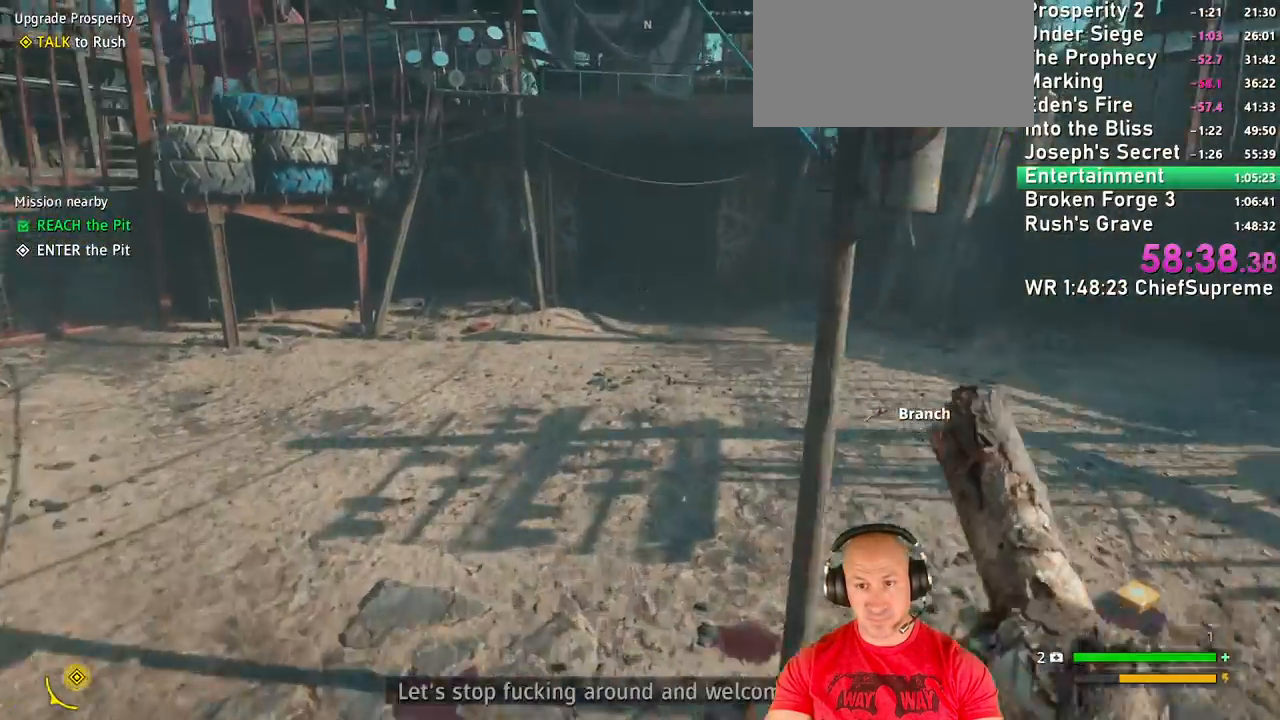
{"keys": ["w"], "mouse": [], "events": []}
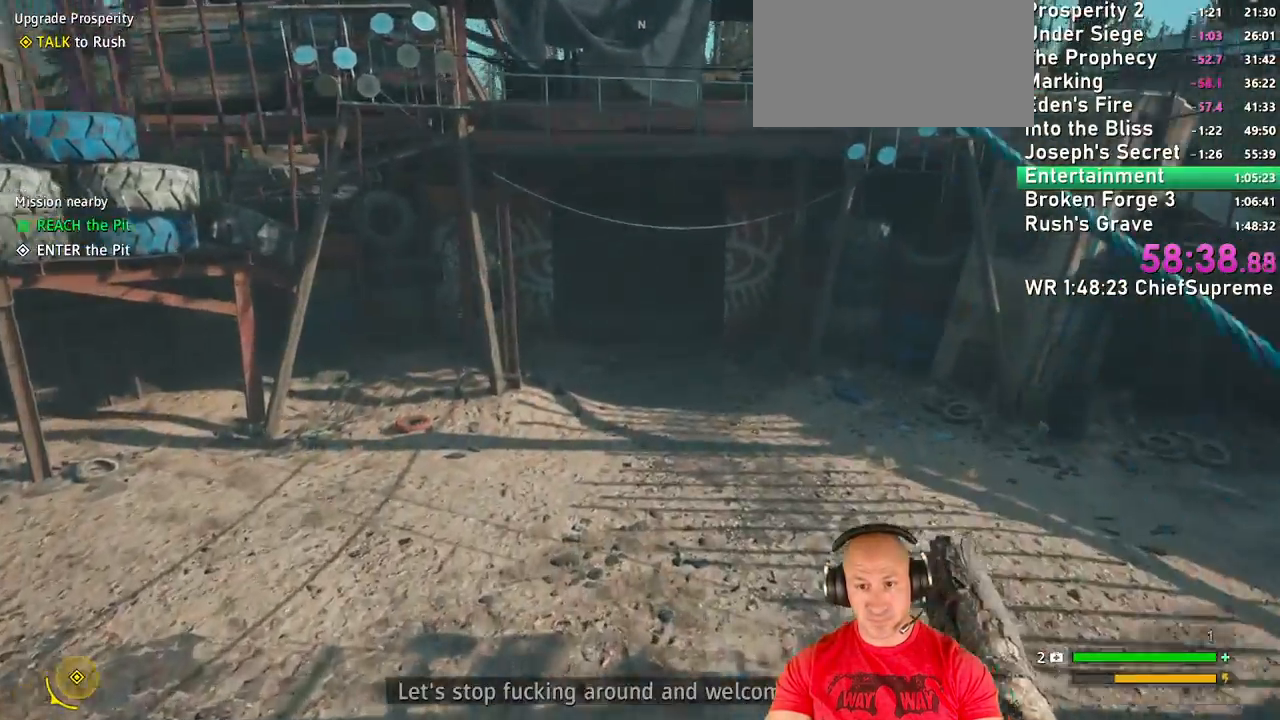
{"keys": ["shift", "w"], "mouse": [], "events": [[217, "shift", "down"], [350, "shift", "up"], [450, "shift", "down"]]}